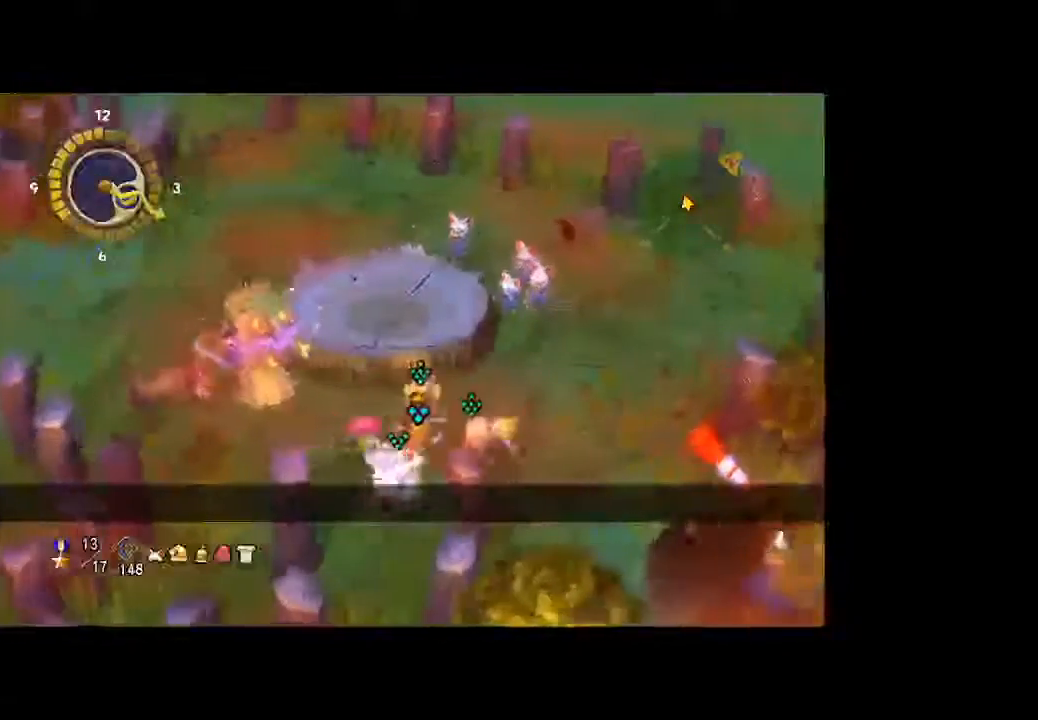
Gameplay with a controller (Xbox layout); each line is a JSON object with the inputs held at the frame after it (dt_ms = milliseconds from this image to that frame). "button_events" lists button changes between this image and that frame as [ms after this image, input, new state], when the widget could be followed in between (sticks are given only as held states). Not read: A L3 R3.
{"dt_ms": 500, "buttons": [], "left_stick": "right", "right_stick": "center", "button_events": []}
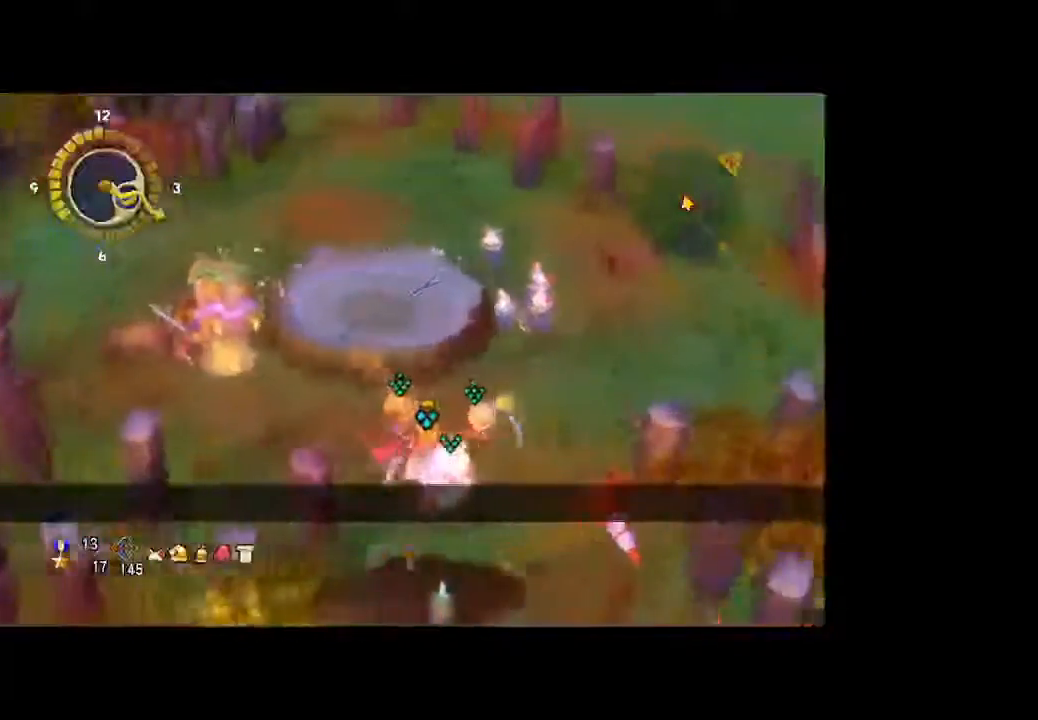
{"dt_ms": 500, "buttons": [], "left_stick": "right", "right_stick": "center", "button_events": []}
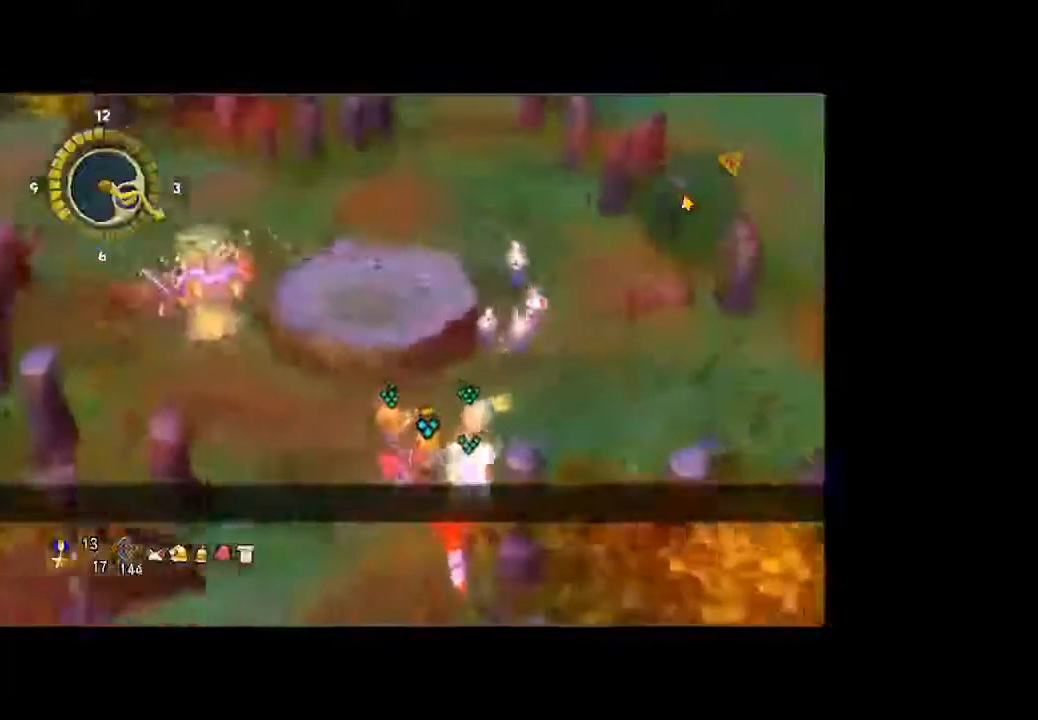
{"dt_ms": 500, "buttons": [], "left_stick": "right", "right_stick": "center", "button_events": []}
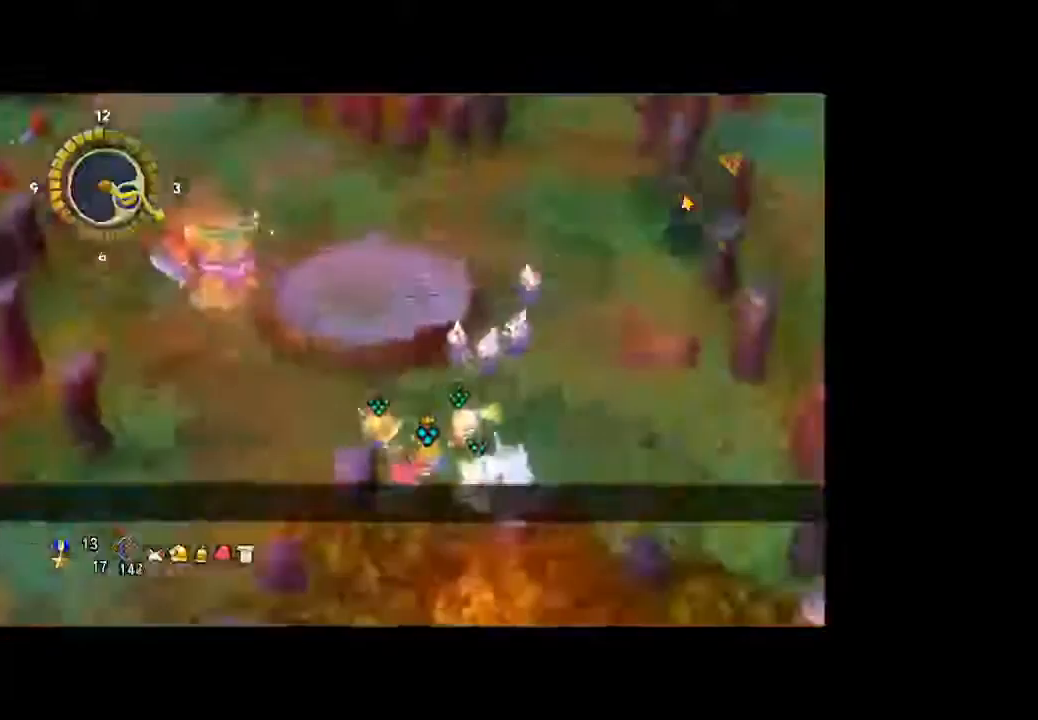
{"dt_ms": 500, "buttons": [], "left_stick": "right", "right_stick": "center", "button_events": []}
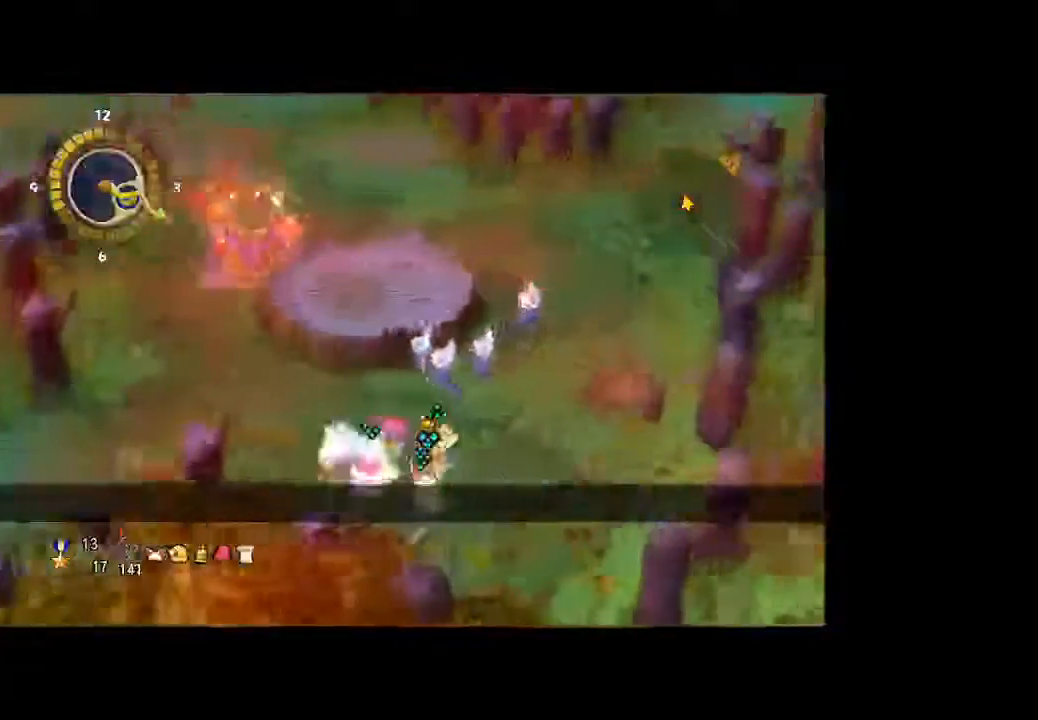
{"dt_ms": 500, "buttons": [], "left_stick": "right", "right_stick": "center", "button_events": []}
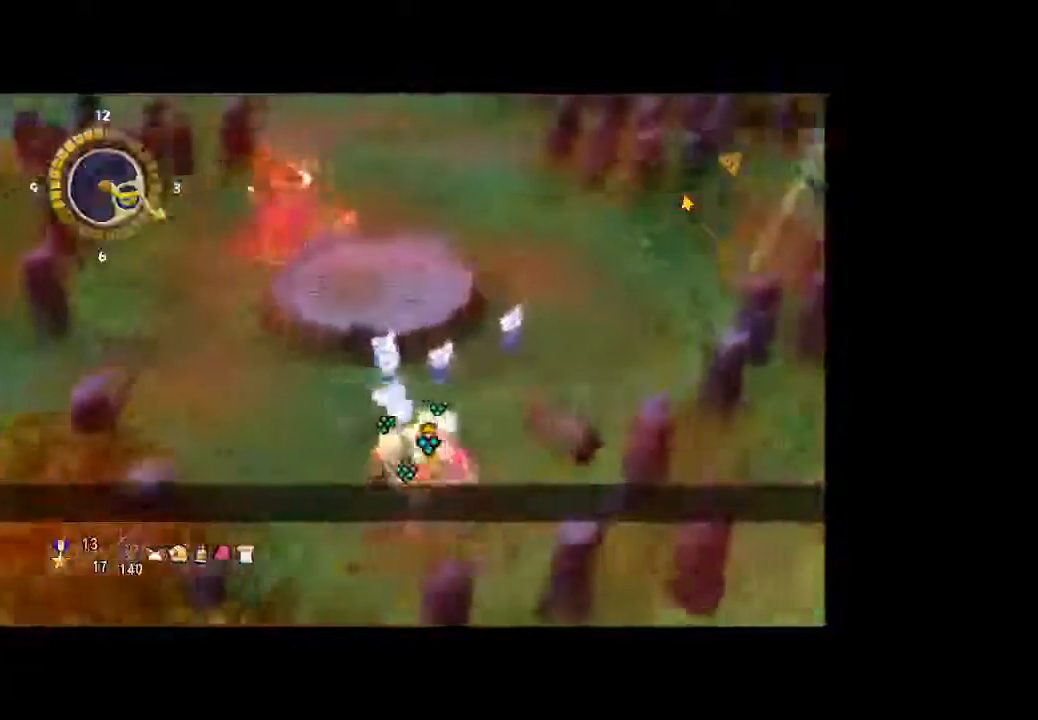
{"dt_ms": 500, "buttons": [], "left_stick": "right", "right_stick": "center", "button_events": []}
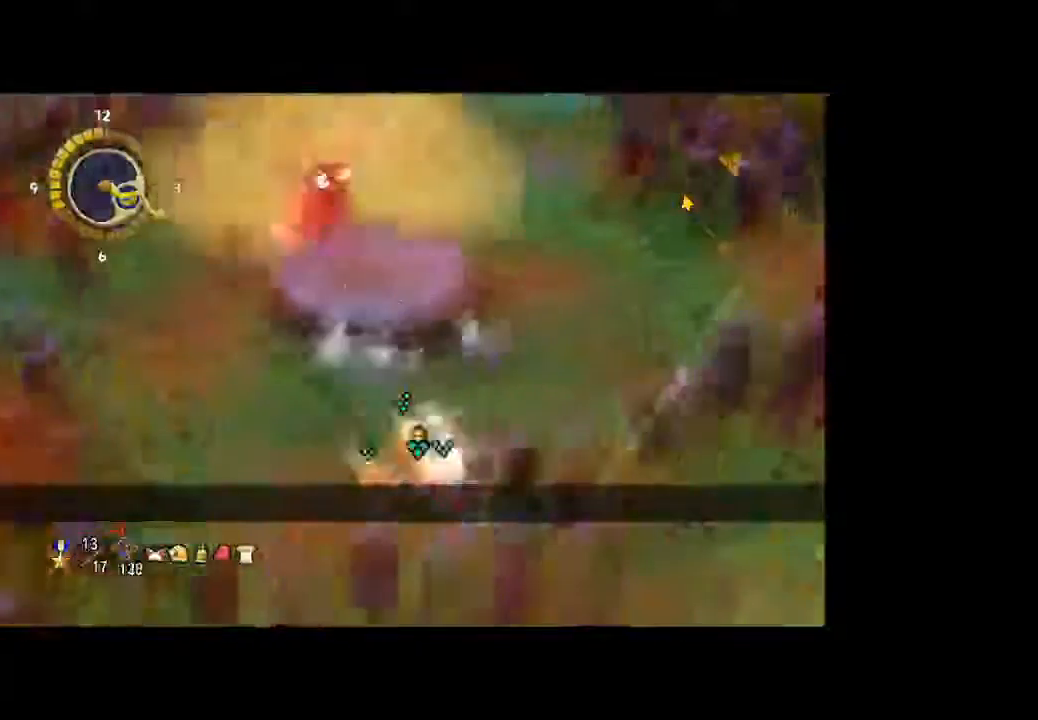
{"dt_ms": 500, "buttons": [], "left_stick": "right", "right_stick": "center", "button_events": []}
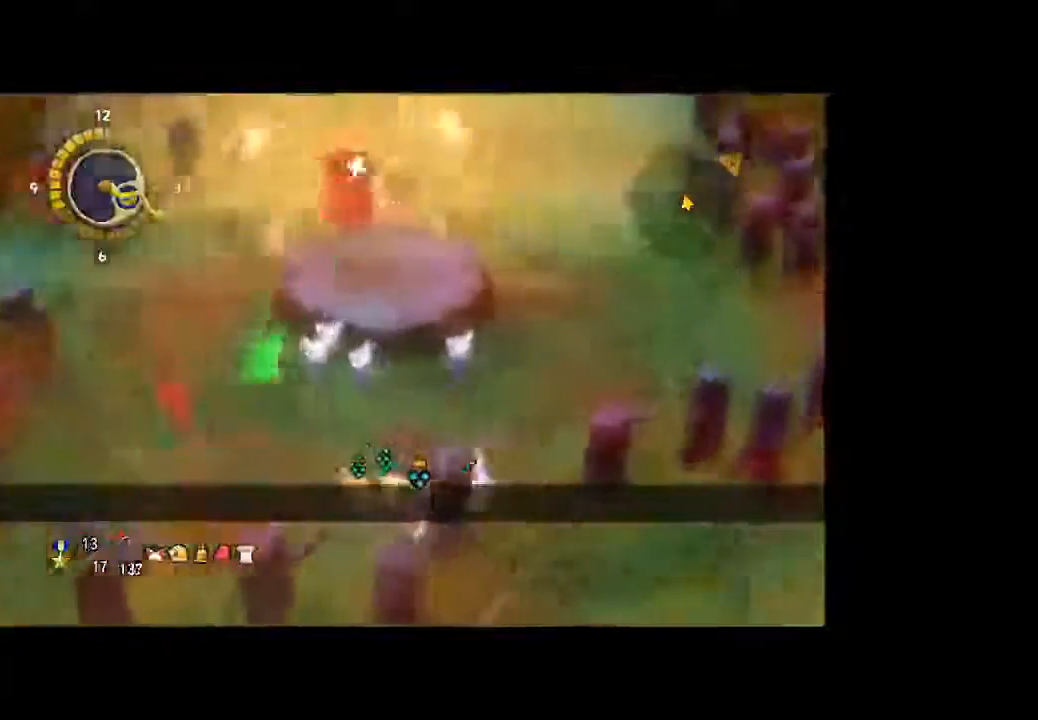
{"dt_ms": 500, "buttons": [], "left_stick": "up-right", "right_stick": "center", "button_events": []}
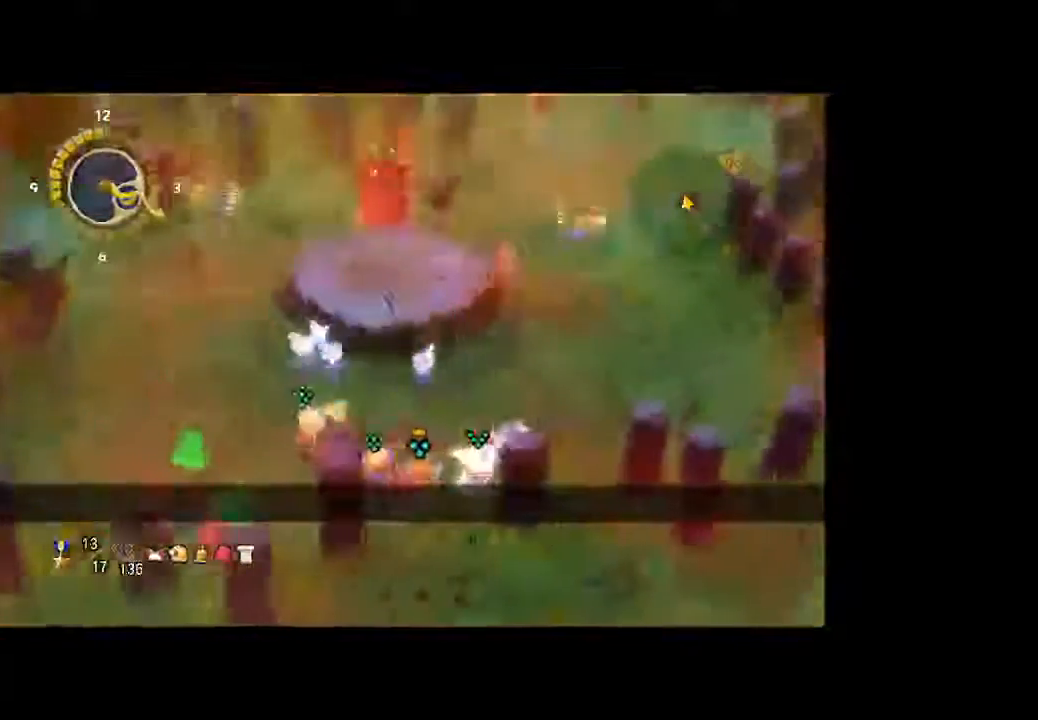
{"dt_ms": 500, "buttons": [], "left_stick": "center", "right_stick": "center", "button_events": []}
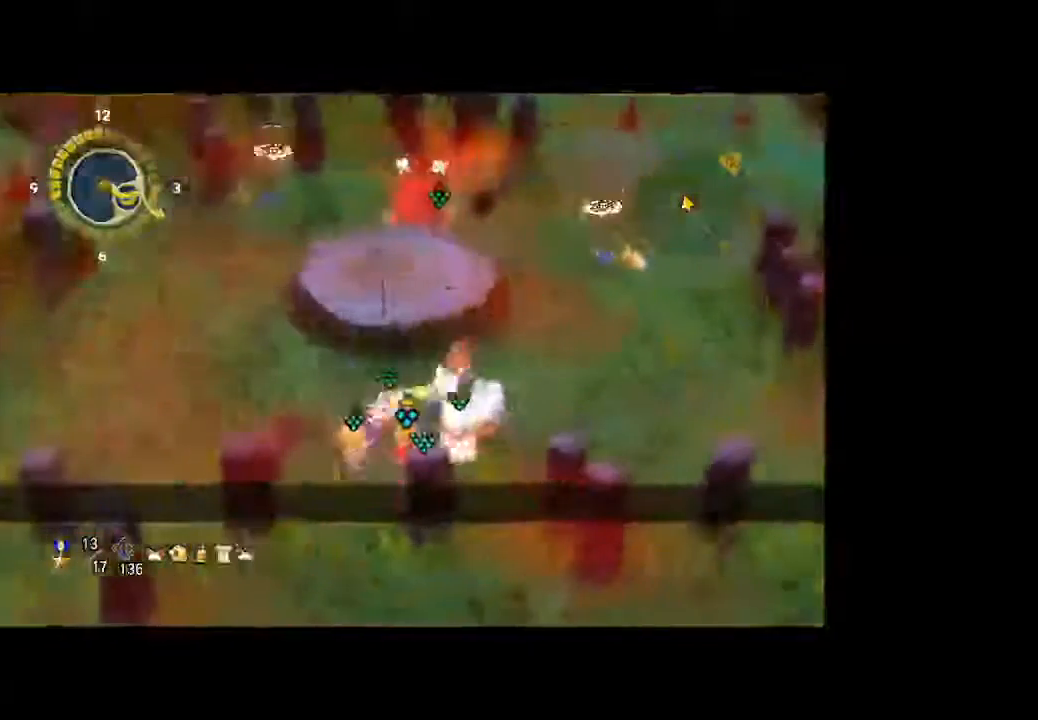
{"dt_ms": 500, "buttons": [], "left_stick": "center", "right_stick": "center", "button_events": []}
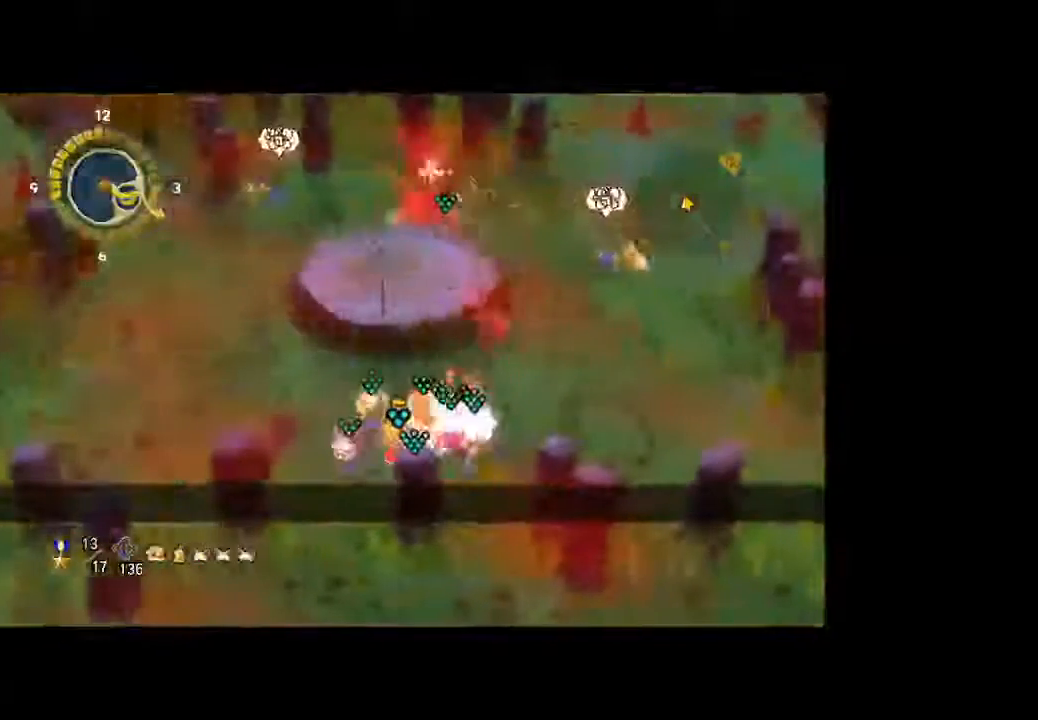
{"dt_ms": 500, "buttons": ["B"], "left_stick": "center", "right_stick": "center", "button_events": [[467, "B", "down"]]}
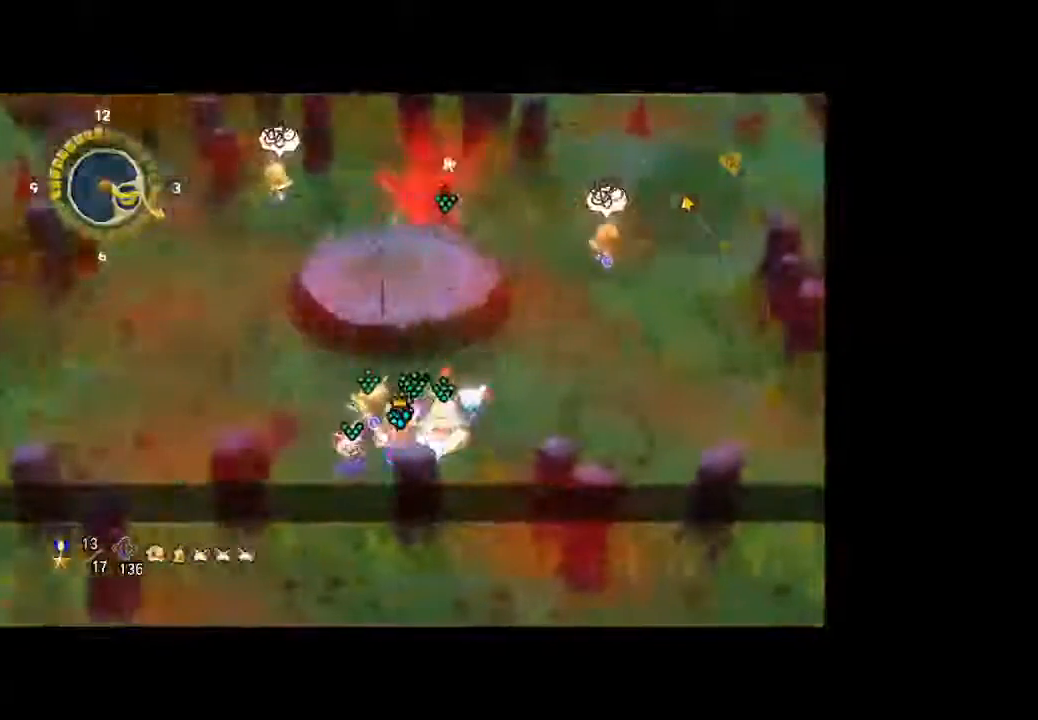
{"dt_ms": 500, "buttons": [], "left_stick": "center", "right_stick": "center", "button_events": [[100, "B", "up"]]}
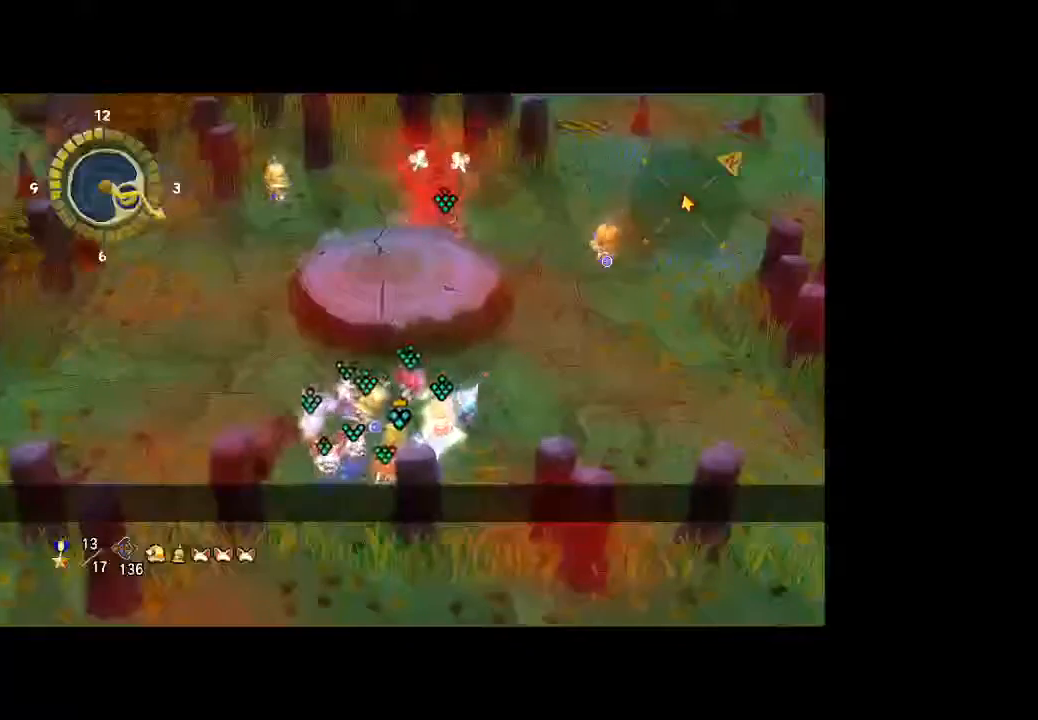
{"dt_ms": 500, "buttons": [], "left_stick": "left", "right_stick": "center", "button_events": []}
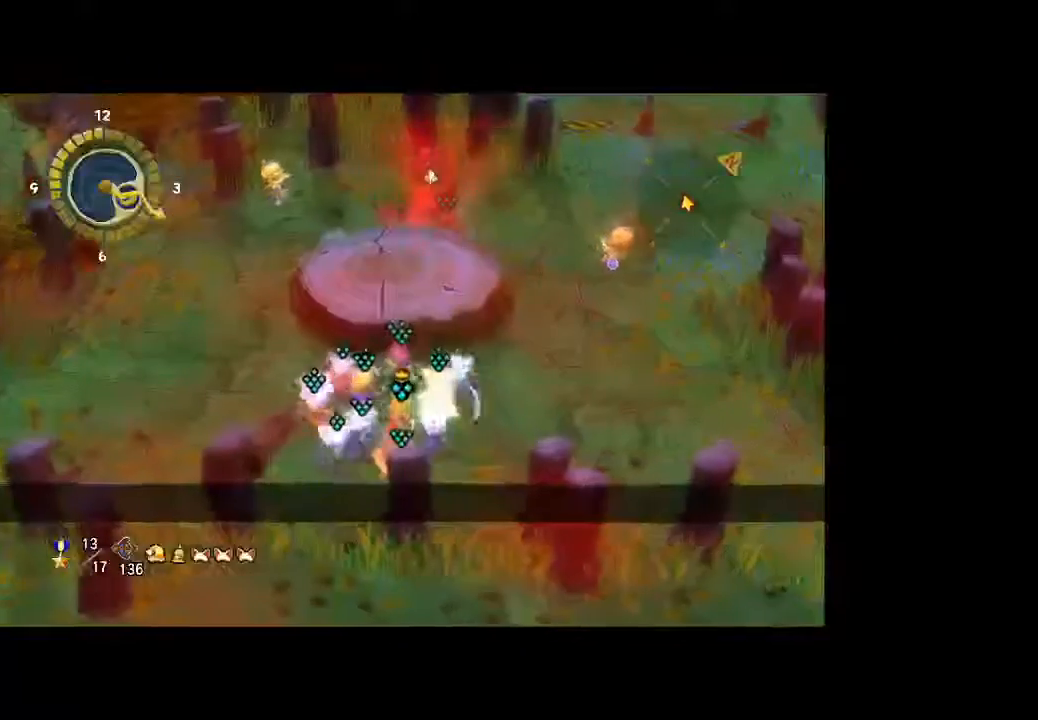
{"dt_ms": 1000, "buttons": [], "left_stick": "down-right", "right_stick": "center", "button_events": []}
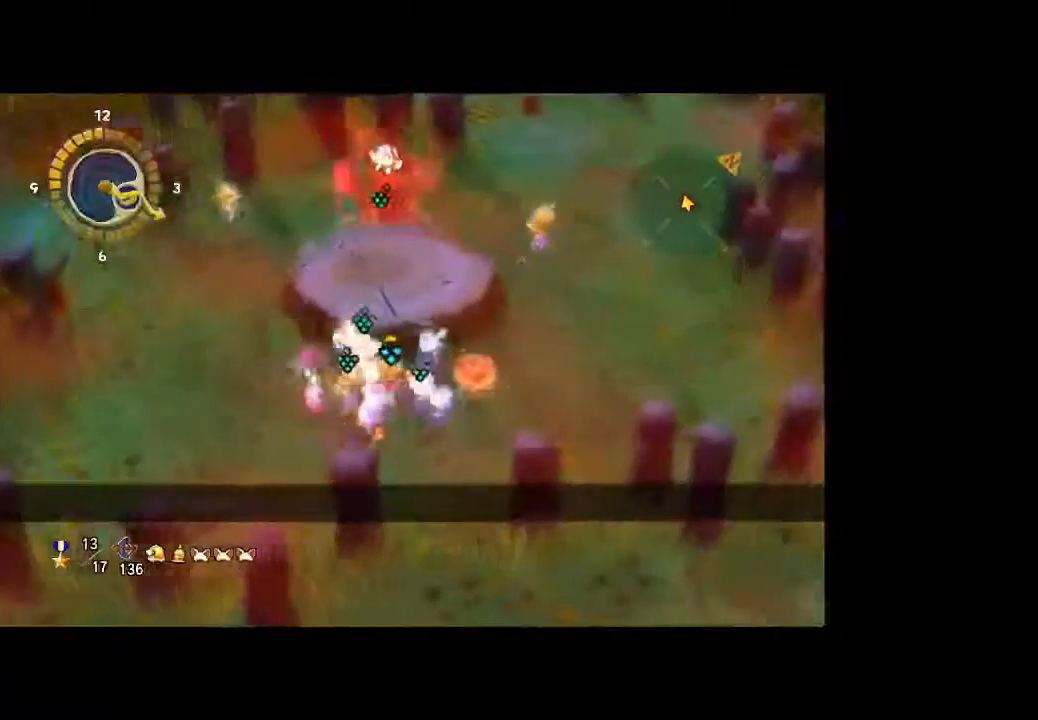
{"dt_ms": 500, "buttons": [], "left_stick": "down-right", "right_stick": "center", "button_events": []}
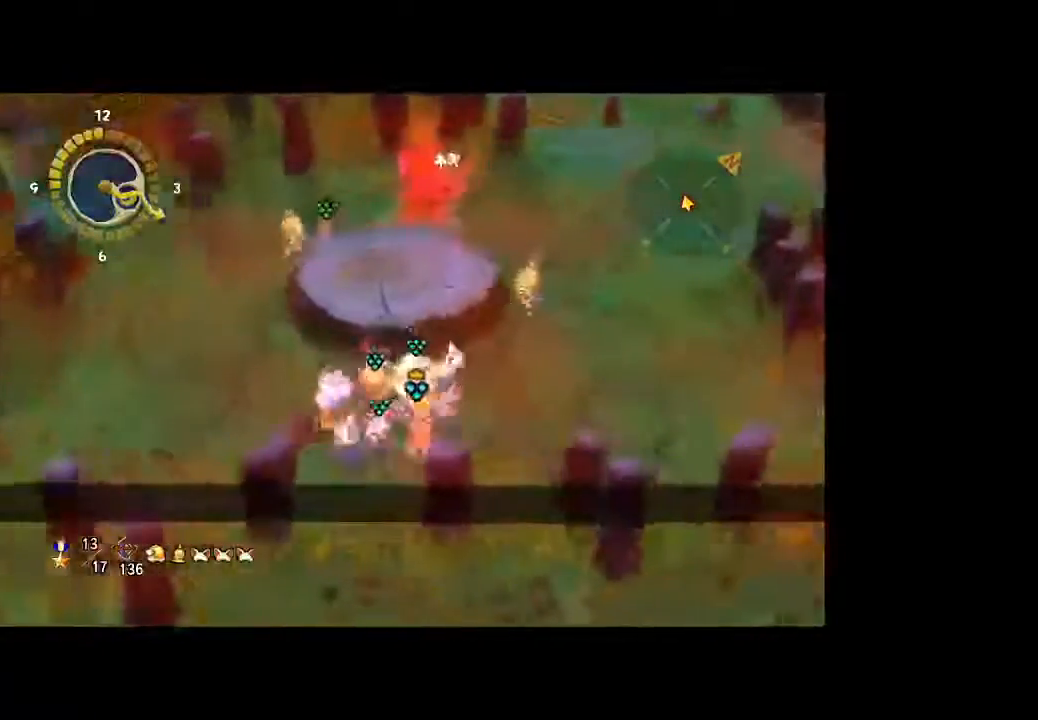
{"dt_ms": 500, "buttons": [], "left_stick": "down-right", "right_stick": "center", "button_events": []}
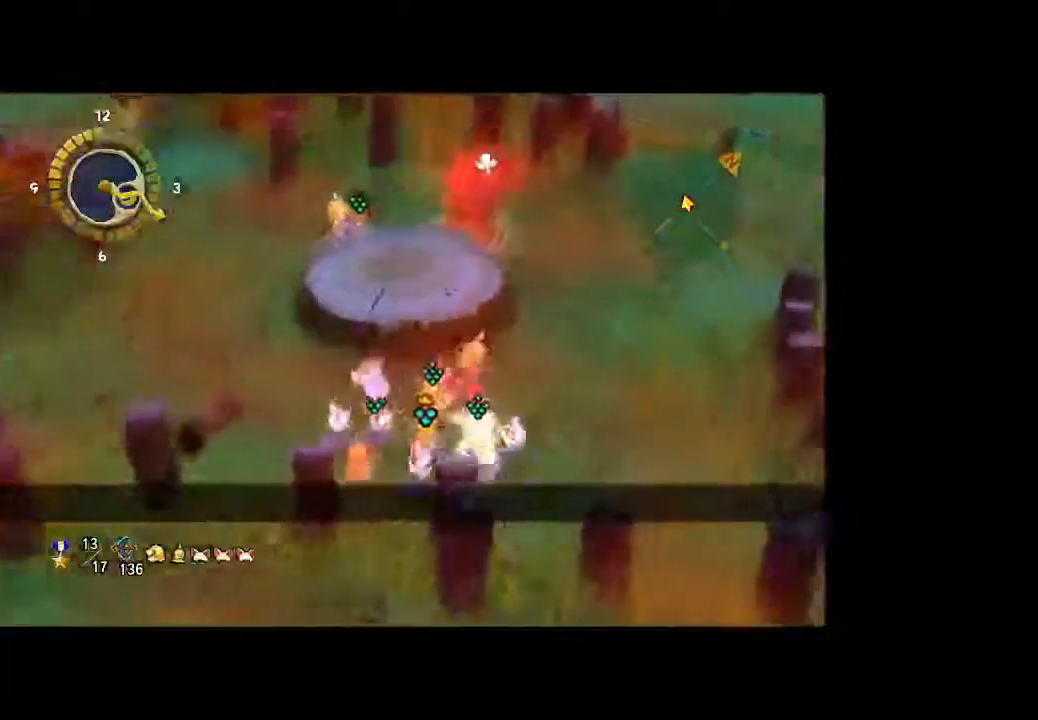
{"dt_ms": 500, "buttons": [], "left_stick": "down-right", "right_stick": "center", "button_events": []}
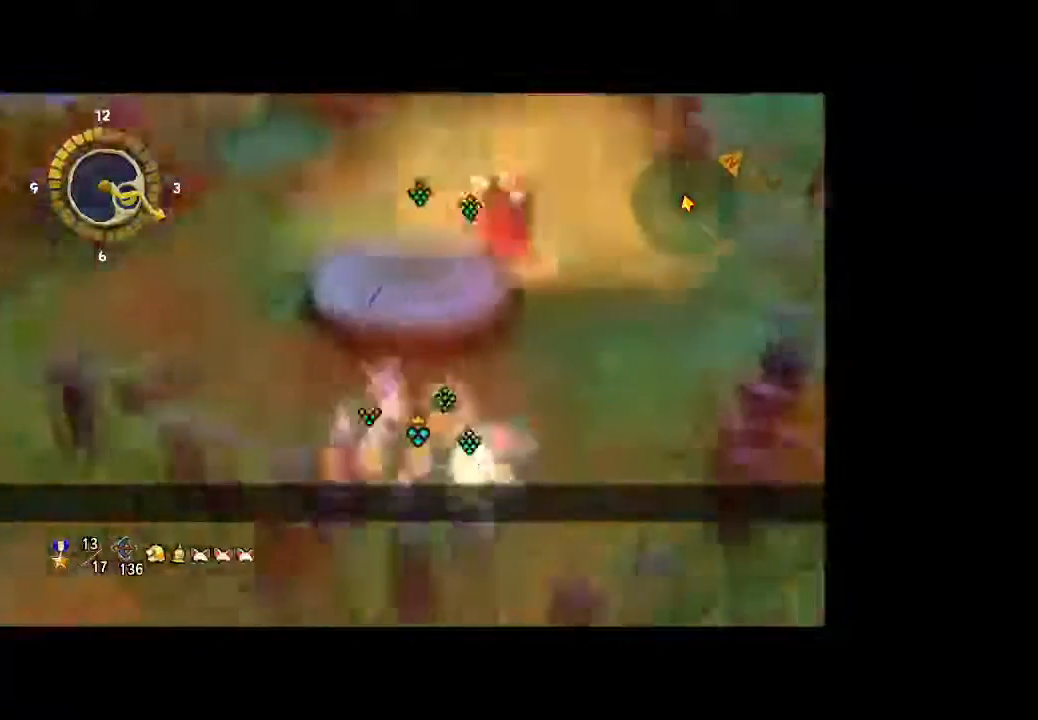
{"dt_ms": 500, "buttons": [], "left_stick": "down-right", "right_stick": "center", "button_events": []}
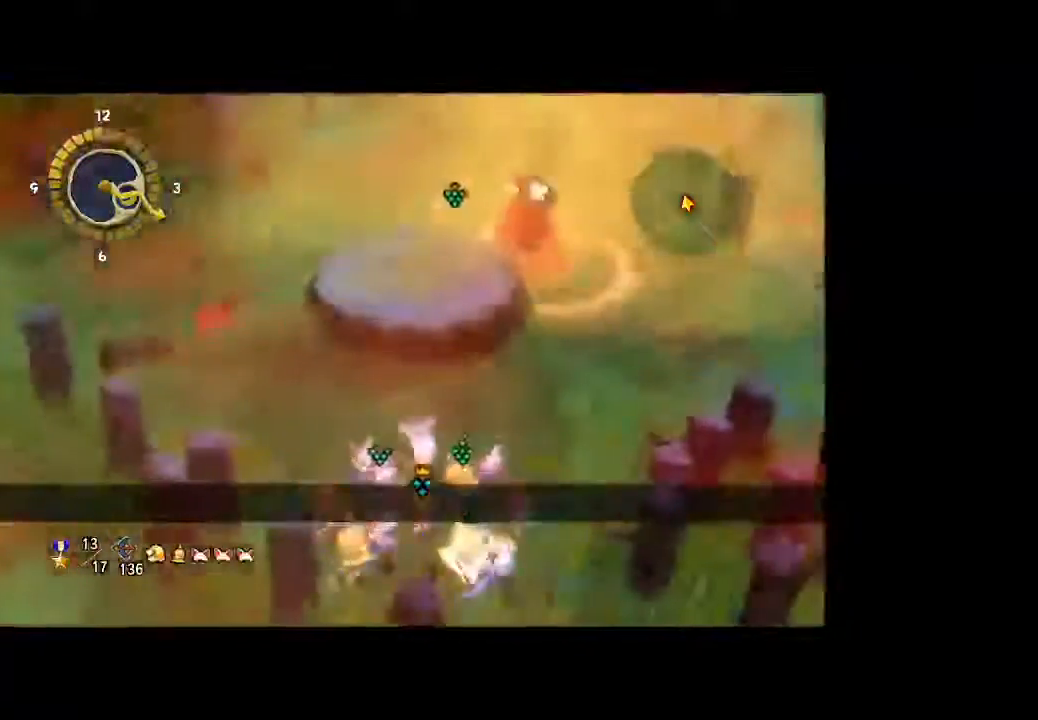
{"dt_ms": 500, "buttons": [], "left_stick": "up-right", "right_stick": "center", "button_events": []}
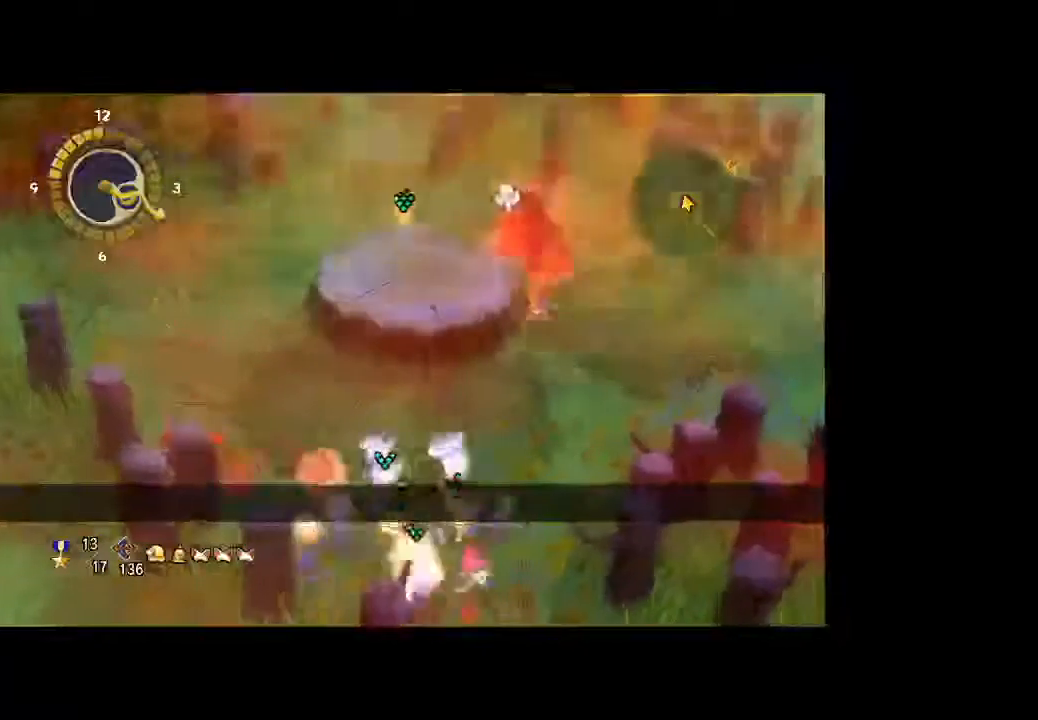
{"dt_ms": 500, "buttons": [], "left_stick": "up", "right_stick": "center", "button_events": []}
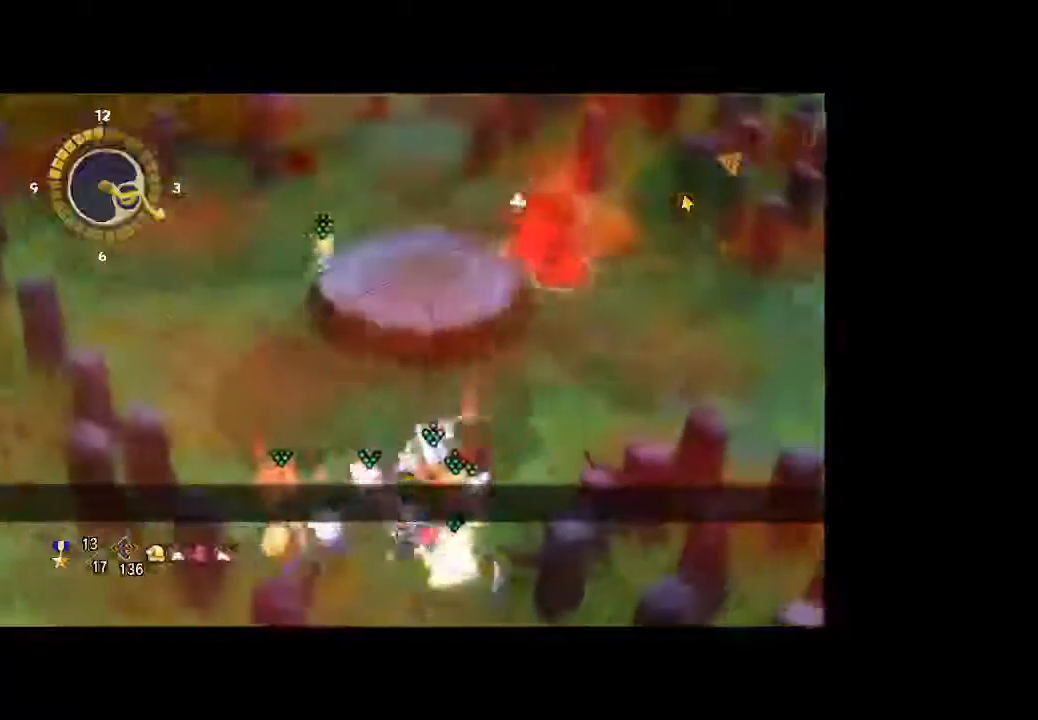
{"dt_ms": 500, "buttons": [], "left_stick": "right", "right_stick": "center", "button_events": []}
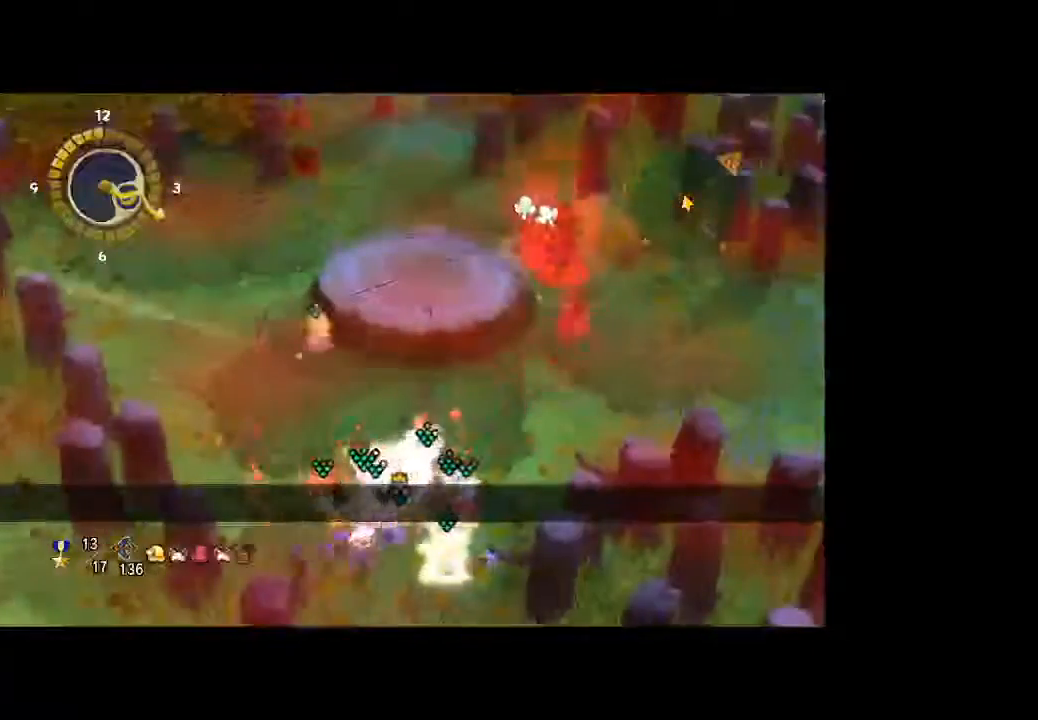
{"dt_ms": 500, "buttons": [], "left_stick": "right", "right_stick": "center", "button_events": []}
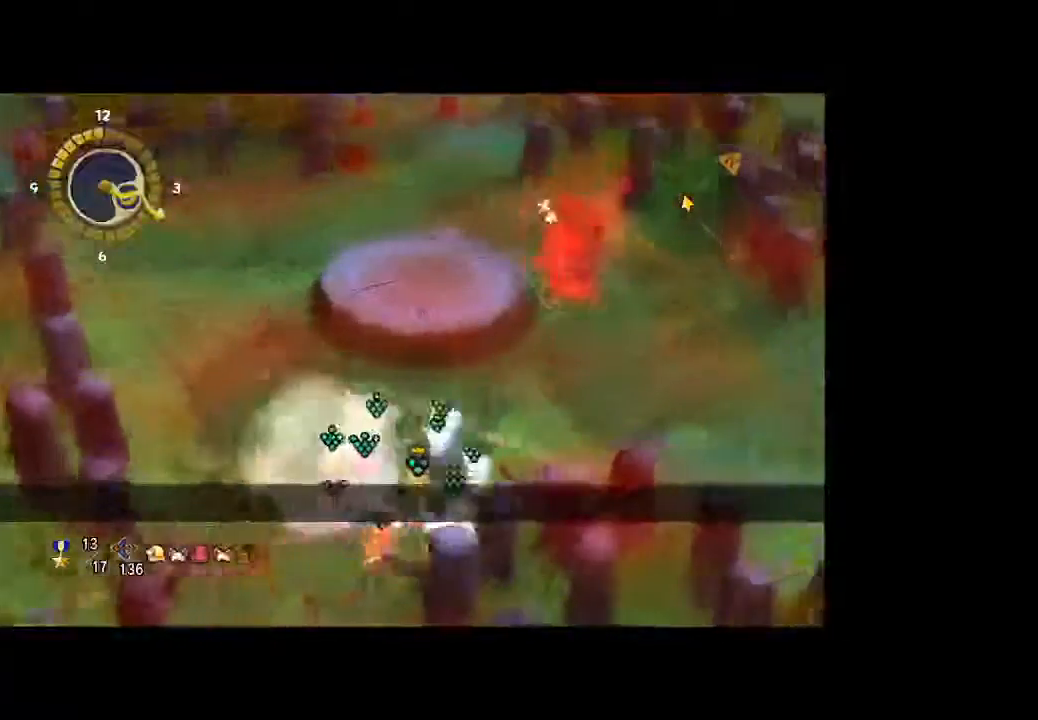
{"dt_ms": 500, "buttons": [], "left_stick": "right", "right_stick": "center", "button_events": []}
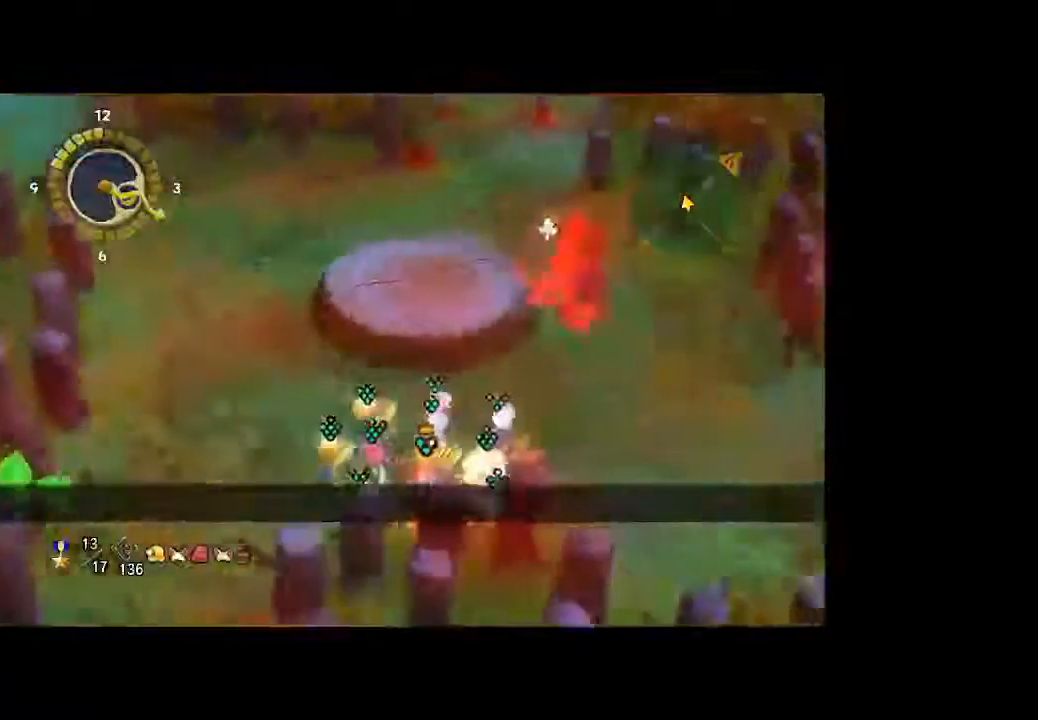
{"dt_ms": 500, "buttons": [], "left_stick": "right", "right_stick": "center", "button_events": []}
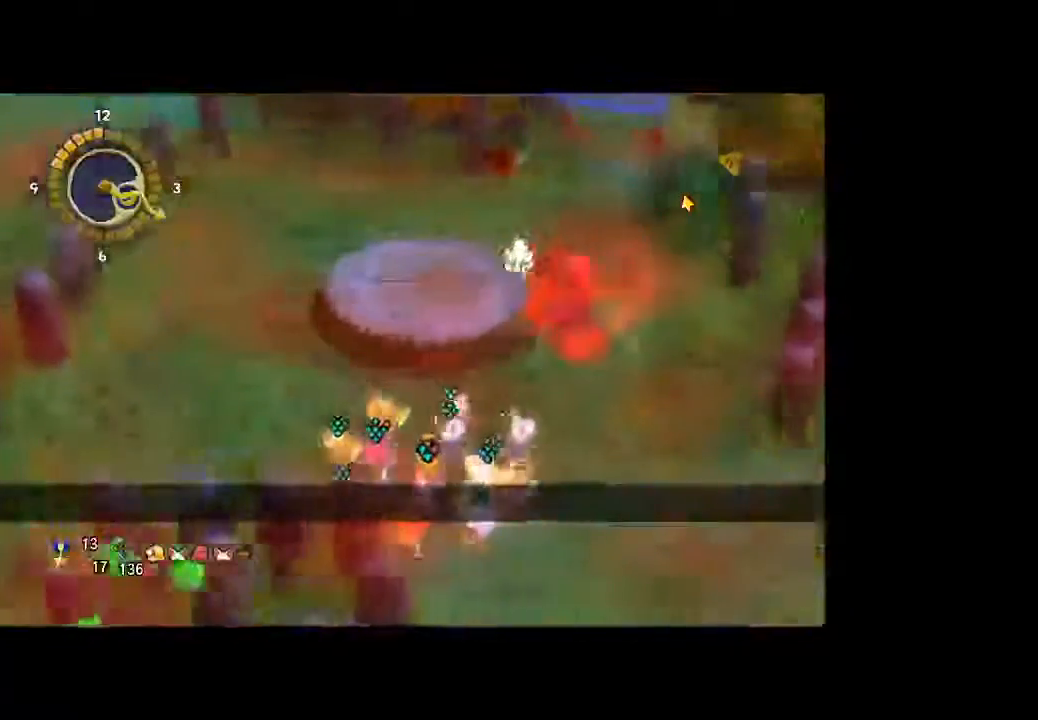
{"dt_ms": 500, "buttons": [], "left_stick": "up-right", "right_stick": "center", "button_events": []}
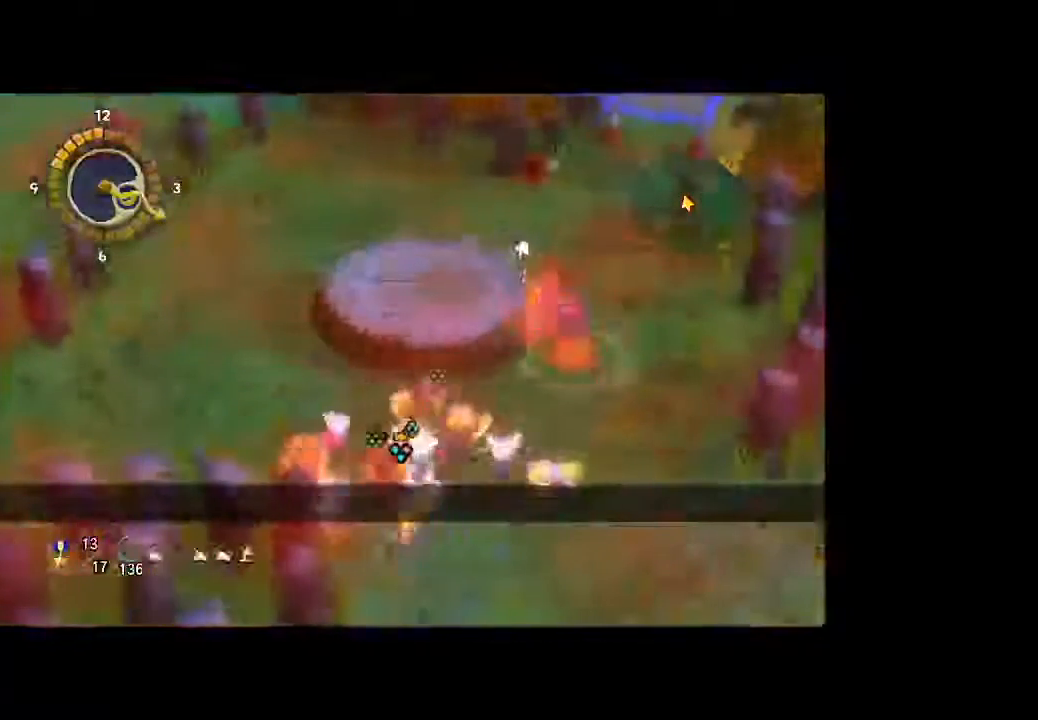
{"dt_ms": 500, "buttons": [], "left_stick": "up-right", "right_stick": "center", "button_events": []}
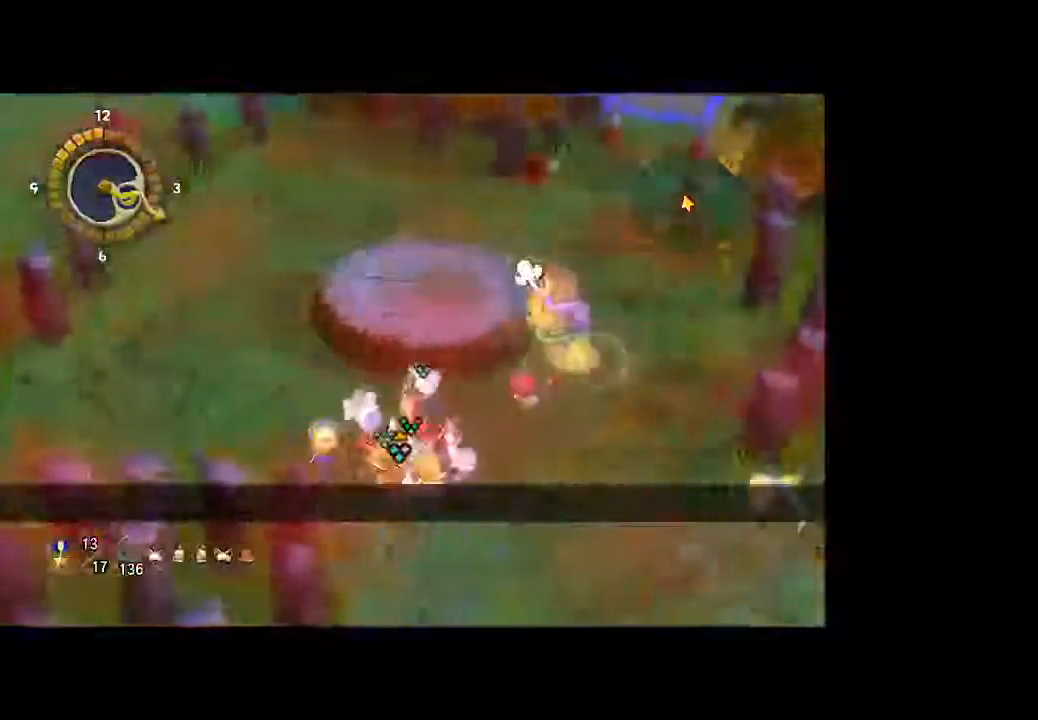
{"dt_ms": 500, "buttons": [], "left_stick": "up-right", "right_stick": "center", "button_events": []}
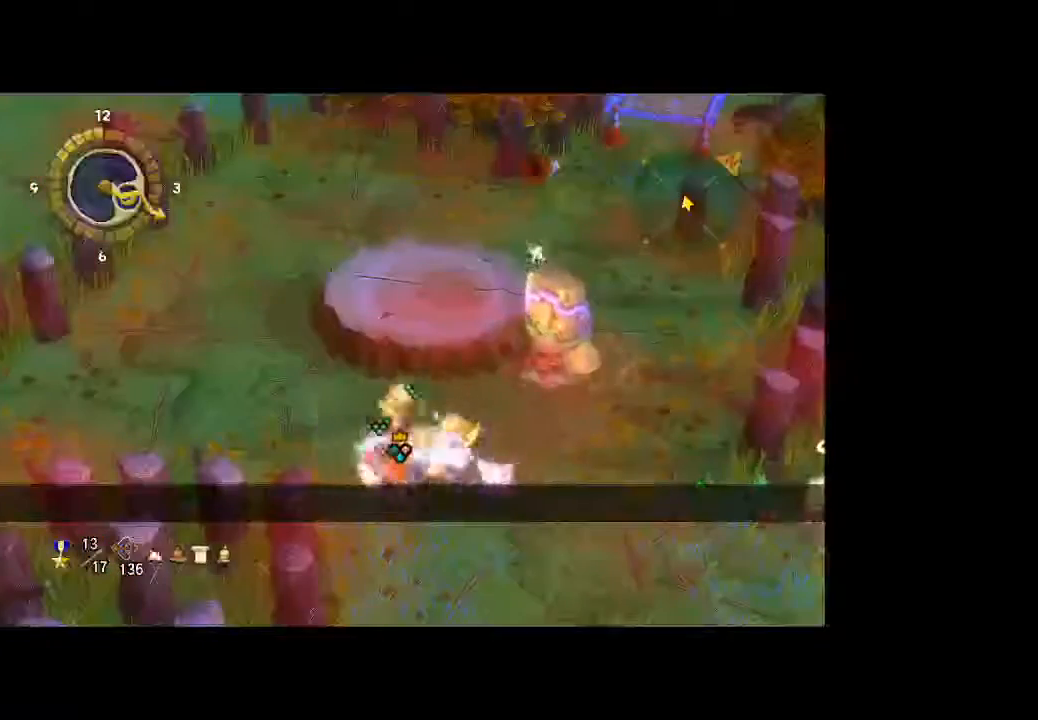
{"dt_ms": 500, "buttons": [], "left_stick": "up-right", "right_stick": "center", "button_events": []}